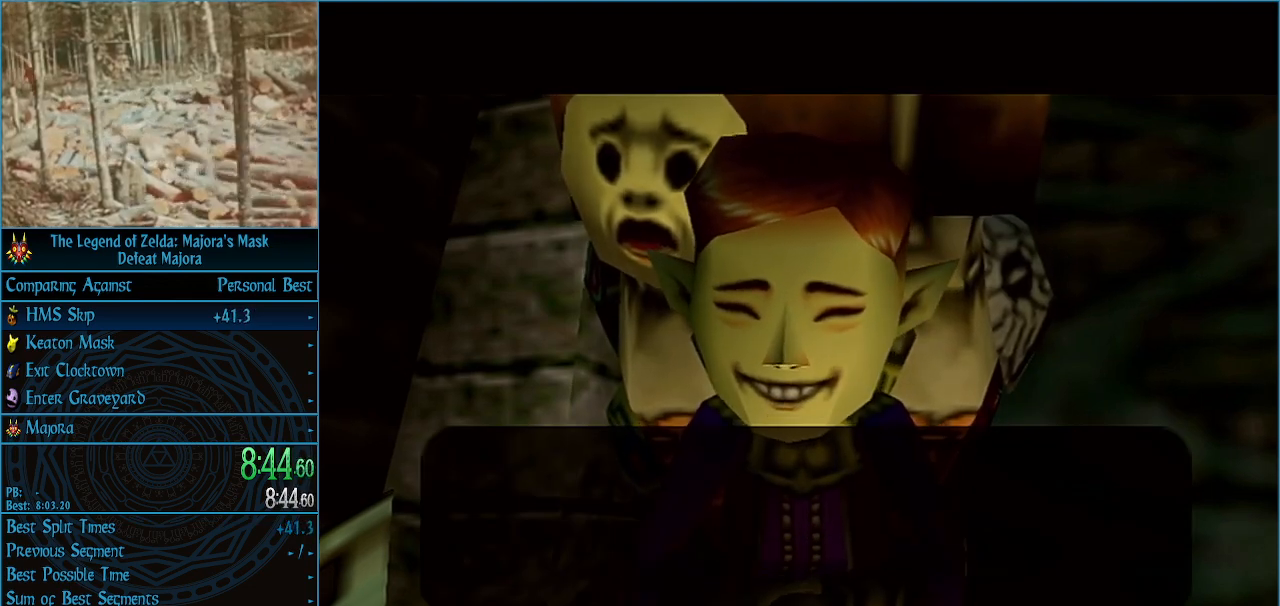
Gameplay with a controller (Nintendo layout); each line is a JSON object with the inputs held at the frame after it. "events" lists button and stick changes between this image and that frame as [ms after this image, input, new state], when the widget could be followed in between. Not read: L3 R3 right_stick.
{"buttons": ["A"], "left_stick": "center", "events": [[33, "A", "up"], [33, "B", "down"], [100, "A", "down"], [100, "B", "up"], [167, "A", "up"], [167, "B", "down"], [233, "A", "down"], [233, "B", "up"], [300, "A", "up"], [300, "B", "down"], [367, "A", "down"], [367, "B", "up"], [433, "A", "up"], [433, "B", "down"], [500, "A", "down"], [500, "B", "up"]]}
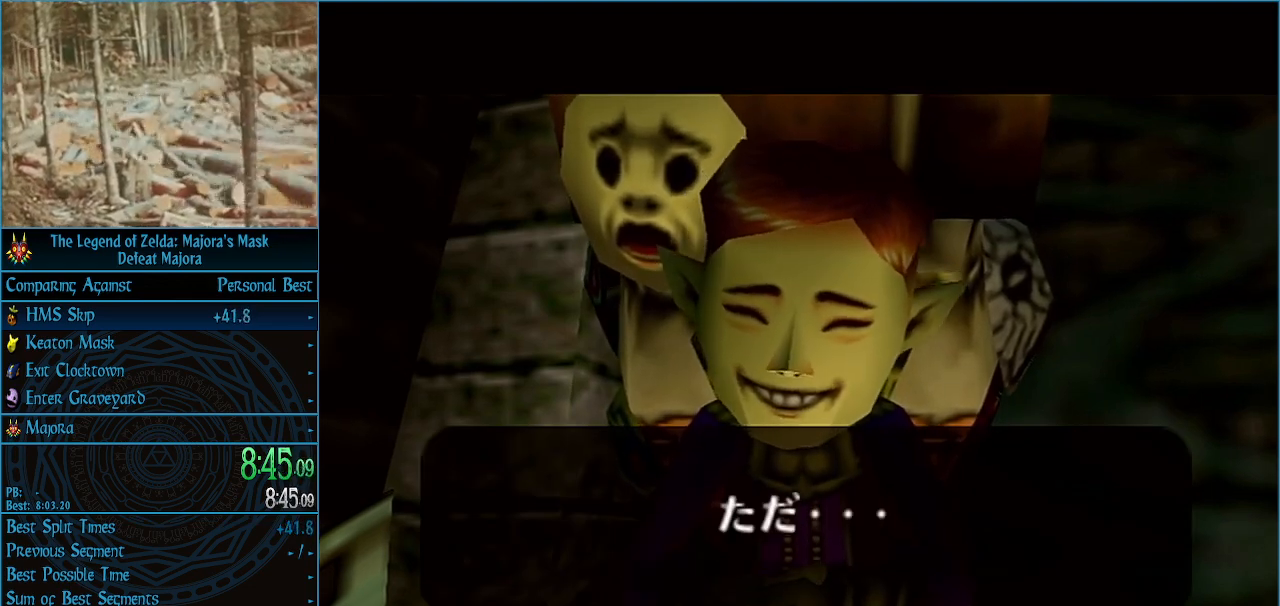
{"buttons": ["A"], "left_stick": "center", "events": [[67, "A", "up"], [67, "B", "down"], [100, "B", "up"], [133, "A", "down"], [200, "A", "up"], [200, "B", "down"], [233, "B", "up"], [267, "A", "down"], [333, "A", "up"], [333, "B", "down"], [367, "B", "up"], [400, "A", "down"], [467, "A", "up"], [467, "B", "down"], [500, "A", "down"], [500, "B", "up"]]}
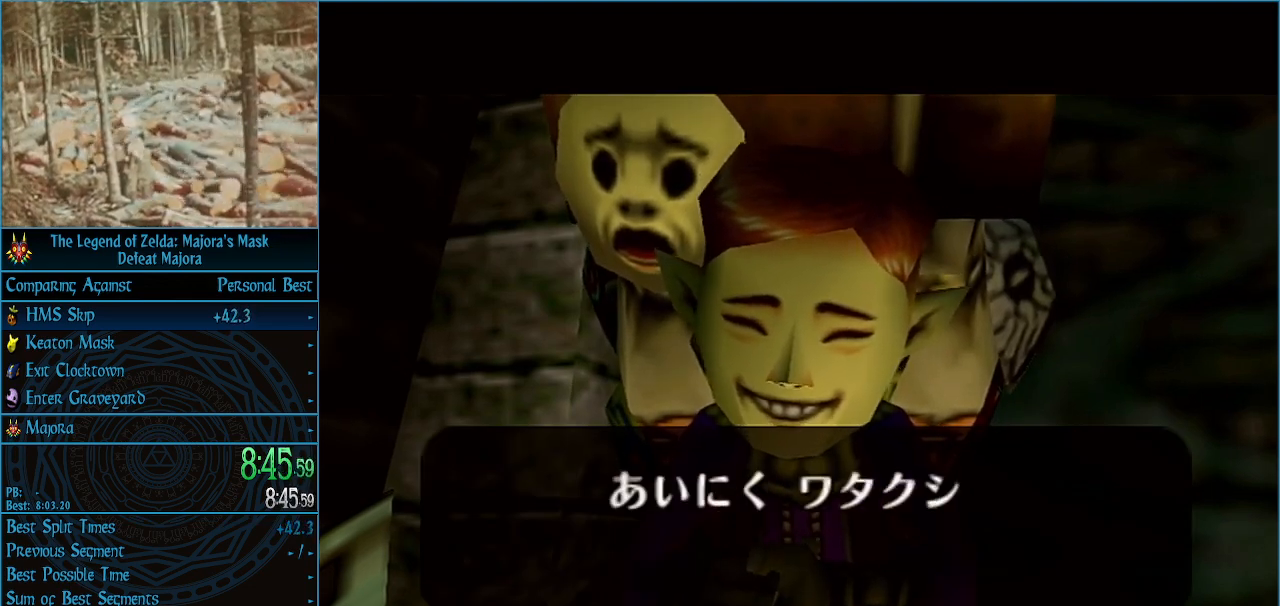
{"buttons": ["B"], "left_stick": "center", "events": [[67, "A", "up"], [67, "B", "down"], [167, "A", "down"], [167, "B", "up"], [233, "A", "up"], [233, "B", "down"], [267, "A", "down"], [267, "B", "up"], [333, "A", "up"], [333, "B", "down"], [400, "A", "down"], [400, "B", "up"], [467, "A", "up"], [467, "B", "down"]]}
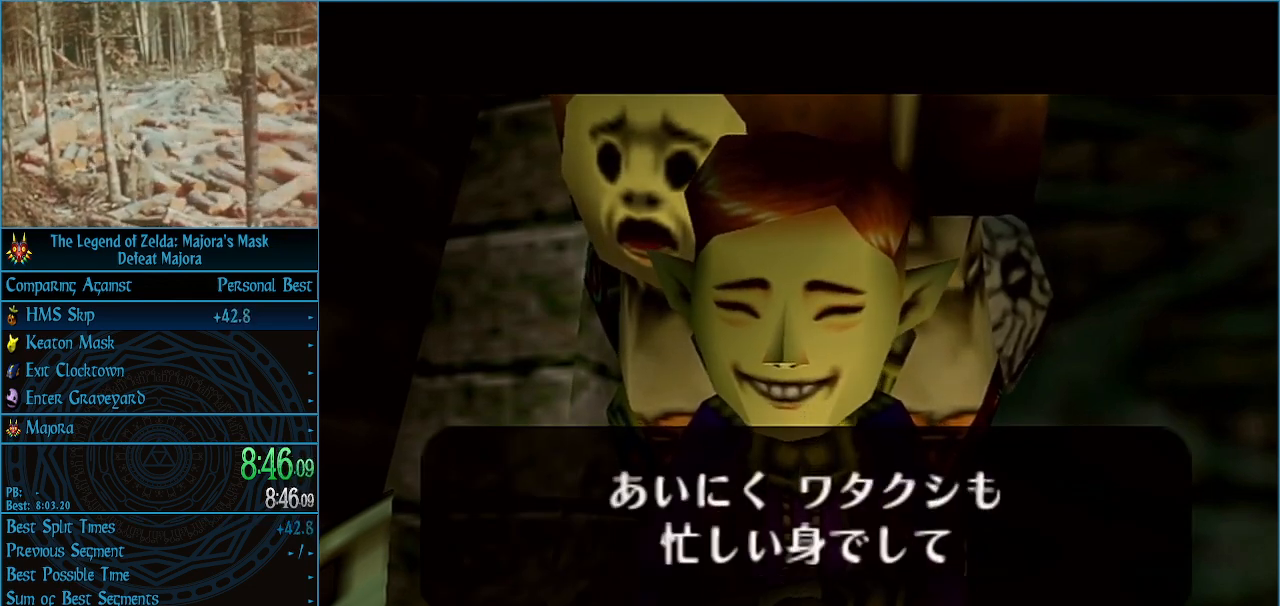
{"buttons": ["B"], "left_stick": "center", "events": [[33, "A", "down"], [33, "B", "up"], [100, "A", "up"], [100, "B", "down"], [167, "B", "up"], [200, "A", "down"], [233, "A", "up"], [233, "B", "down"], [267, "B", "up"], [300, "A", "down"], [367, "A", "up"], [367, "B", "down"], [400, "B", "up"], [433, "A", "down"], [467, "A", "up"], [467, "B", "down"]]}
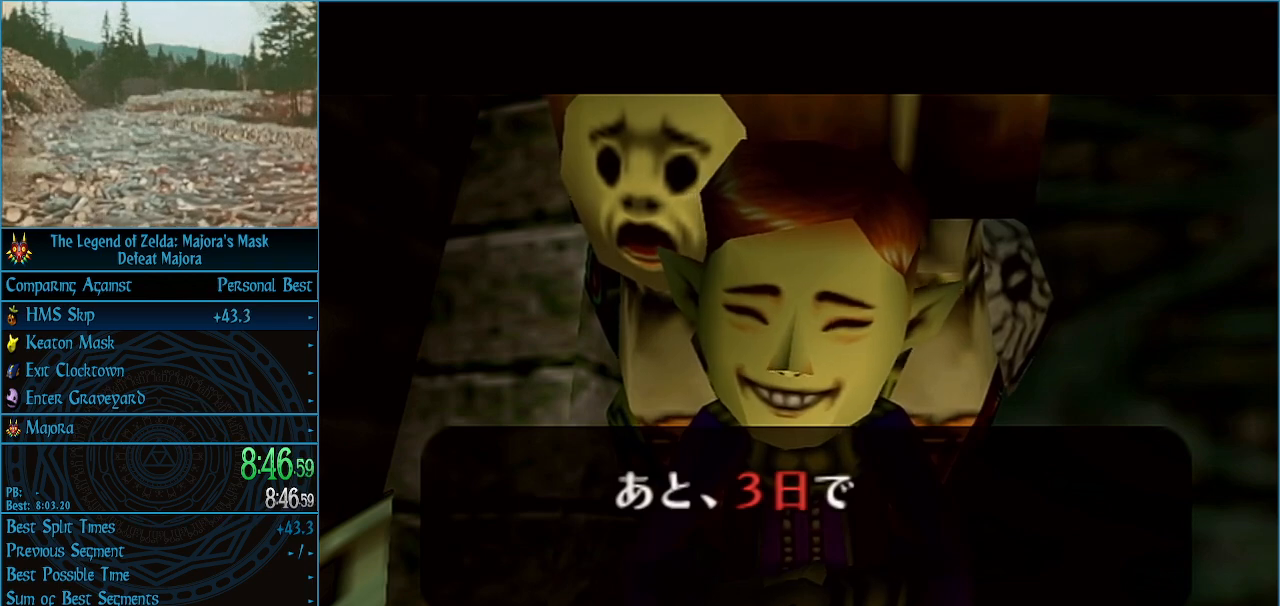
{"buttons": ["B"], "left_stick": "center", "events": [[33, "B", "up"], [67, "A", "down"], [133, "A", "up"], [133, "B", "down"], [167, "B", "up"], [200, "A", "down"], [233, "A", "up"], [233, "B", "down"], [300, "A", "down"], [300, "B", "up"], [367, "A", "up"], [367, "B", "down"], [433, "A", "down"], [433, "B", "up"], [467, "A", "up"], [500, "B", "down"]]}
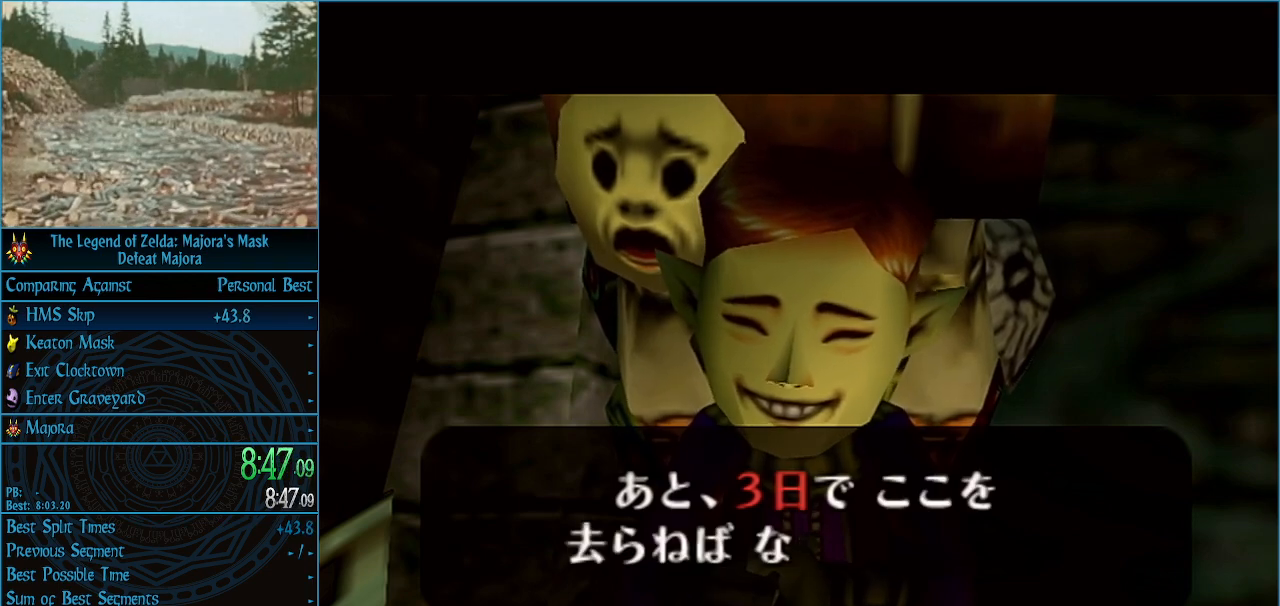
{"buttons": [], "left_stick": "center", "events": [[33, "B", "up"], [67, "A", "down"], [133, "A", "up"], [133, "B", "down"], [167, "B", "up"], [200, "A", "down"], [233, "A", "up"], [233, "B", "down"], [300, "A", "down"], [300, "B", "up"], [400, "A", "up"], [400, "B", "down"], [467, "A", "down"], [467, "B", "up"], [500, "A", "up"]]}
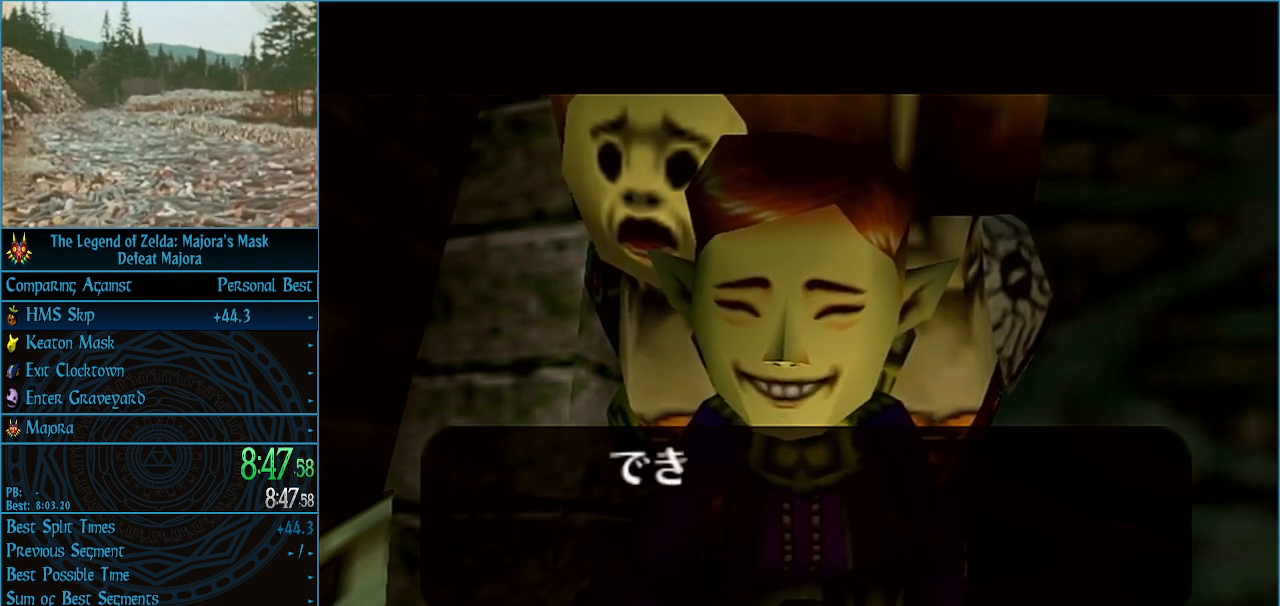
{"buttons": ["A"], "left_stick": "center", "events": [[33, "B", "down"], [67, "B", "up"], [100, "A", "down"], [133, "A", "up"], [133, "B", "down"], [200, "A", "down"], [200, "B", "up"], [267, "A", "up"], [267, "B", "down"], [333, "B", "up"], [367, "A", "down"], [400, "A", "up"], [400, "B", "down"], [467, "A", "down"], [467, "B", "up"]]}
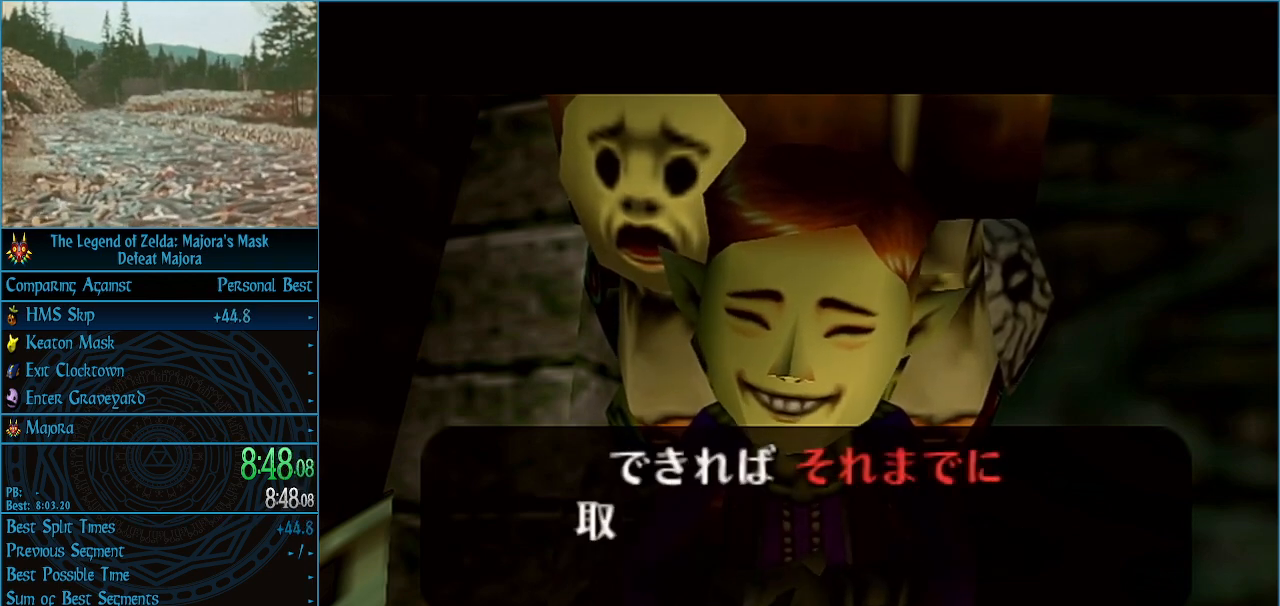
{"buttons": ["A"], "left_stick": "center", "events": [[67, "A", "up"], [67, "B", "down"], [100, "B", "up"], [133, "A", "down"], [167, "A", "up"], [167, "B", "down"], [233, "A", "down"], [233, "B", "up"], [300, "A", "up"], [300, "B", "down"], [333, "B", "up"], [367, "A", "down"], [400, "A", "up"], [400, "B", "down"], [467, "B", "up"], [500, "A", "down"]]}
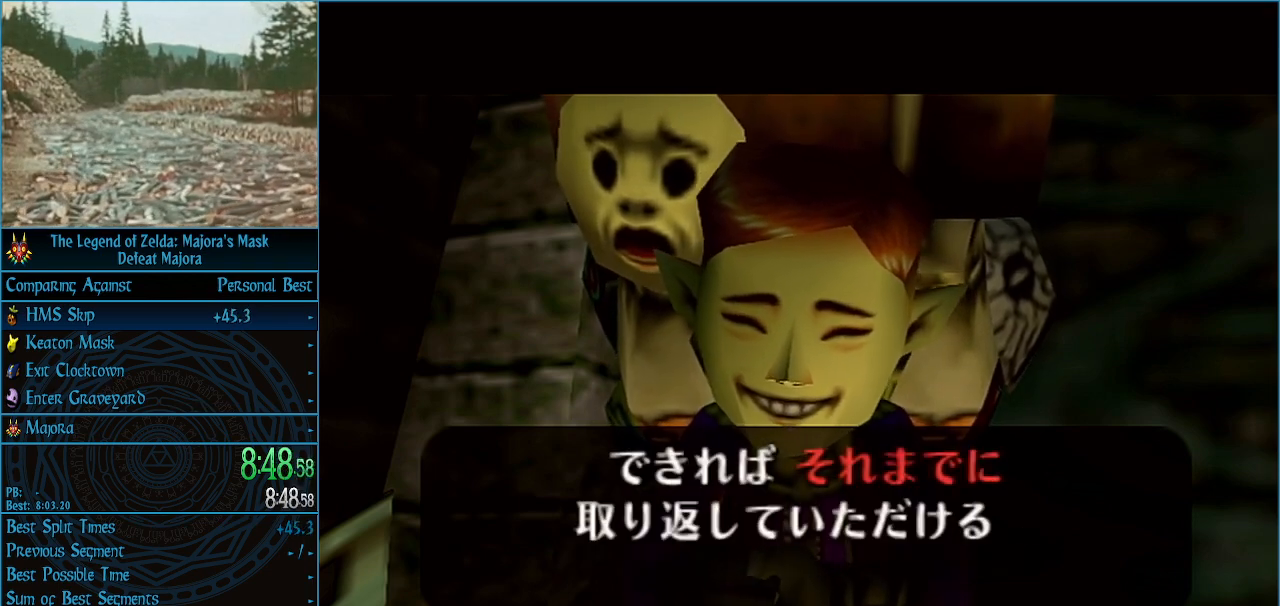
{"buttons": ["A"], "left_stick": "center", "events": [[33, "A", "up"], [33, "B", "down"], [100, "B", "up"], [133, "A", "down"], [167, "A", "up"], [200, "B", "down"], [233, "A", "down"], [233, "B", "up"], [300, "A", "up"], [300, "B", "down"], [333, "B", "up"], [367, "A", "down"], [433, "A", "up"], [433, "B", "down"], [500, "A", "down"], [500, "B", "up"]]}
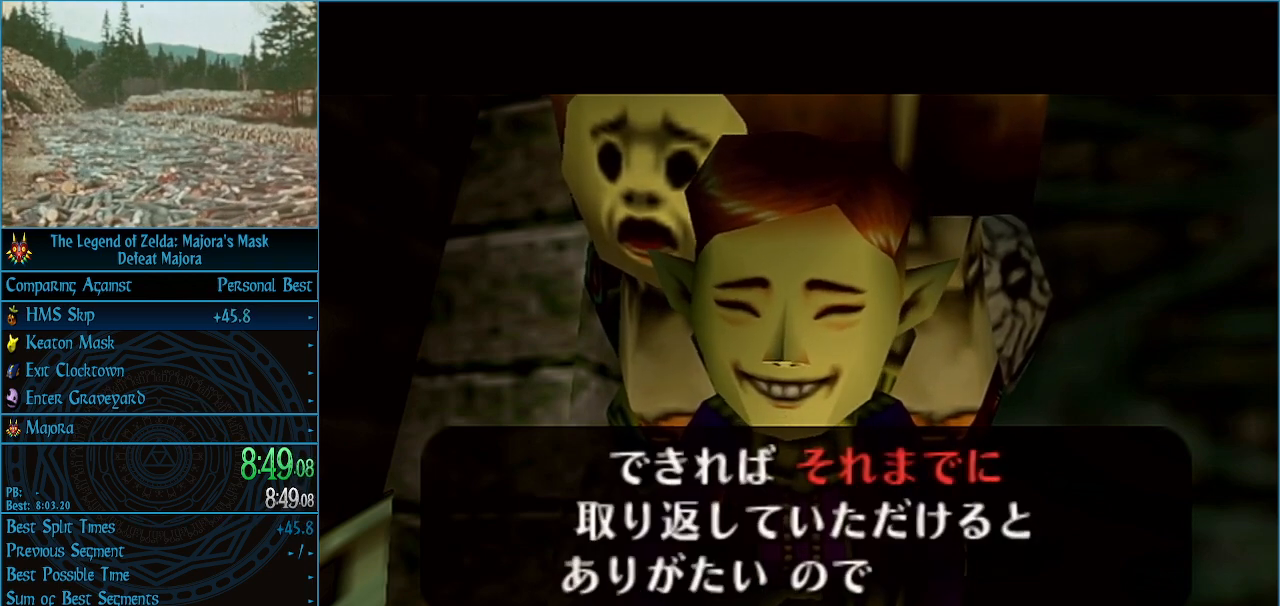
{"buttons": ["A"], "left_stick": "center", "events": [[67, "A", "up"], [67, "B", "down"], [133, "A", "down"], [133, "B", "up"], [167, "B", "down"], [200, "A", "up"], [233, "A", "down"], [233, "B", "up"], [300, "A", "up"], [300, "B", "down"], [367, "A", "down"], [367, "B", "up"], [467, "A", "up"], [467, "B", "down"], [500, "A", "down"], [500, "B", "up"]]}
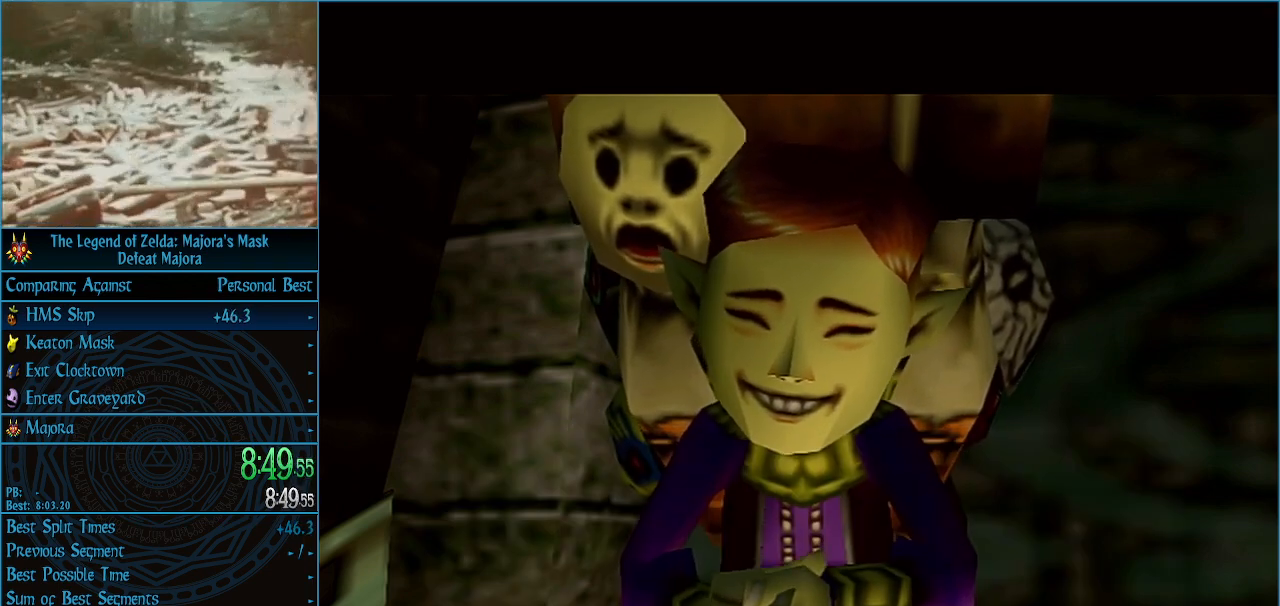
{"buttons": ["B"], "left_stick": "center", "events": [[67, "A", "up"], [67, "B", "down"], [100, "B", "up"], [133, "A", "down"], [200, "A", "up"], [200, "B", "down"], [267, "A", "down"], [267, "B", "up"], [333, "A", "up"], [333, "B", "down"], [400, "B", "up"], [433, "A", "down"], [467, "A", "up"], [467, "B", "down"]]}
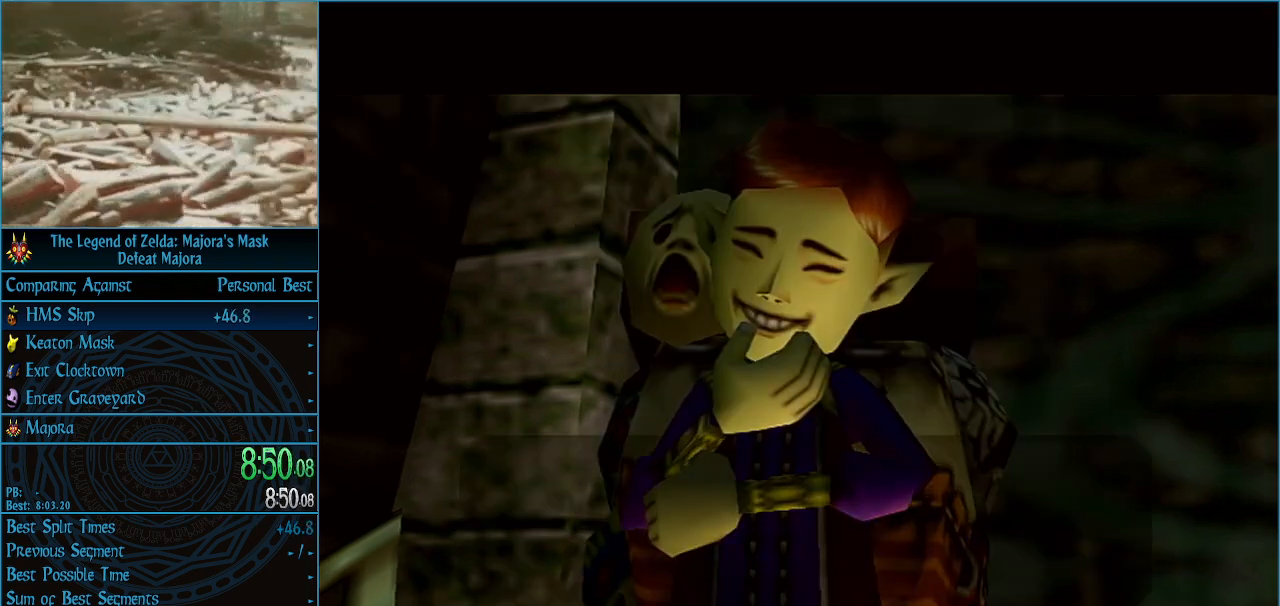
{"buttons": [], "left_stick": "center", "events": [[33, "B", "up"], [67, "A", "down"], [133, "A", "up"], [133, "B", "down"], [167, "B", "up"], [200, "A", "down"], [233, "A", "up"], [267, "B", "down"], [300, "B", "up"], [333, "A", "down"], [367, "A", "up"], [400, "B", "down"], [433, "B", "up"], [467, "A", "down"], [500, "A", "up"]]}
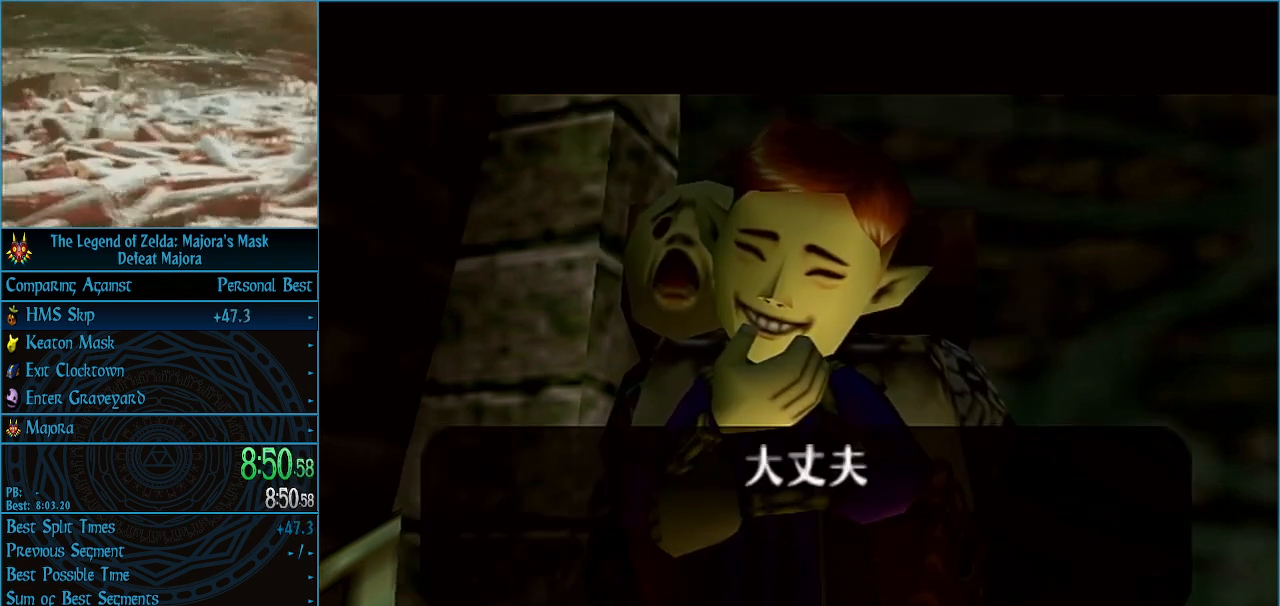
{"buttons": ["A"], "left_stick": "center", "events": [[33, "B", "down"], [100, "B", "up"], [133, "A", "down"], [167, "A", "up"], [167, "B", "down"], [267, "A", "down"], [267, "B", "up"], [300, "A", "up"], [300, "B", "down"], [367, "A", "down"], [367, "B", "up"], [433, "A", "up"], [433, "B", "down"], [467, "B", "up"], [500, "A", "down"]]}
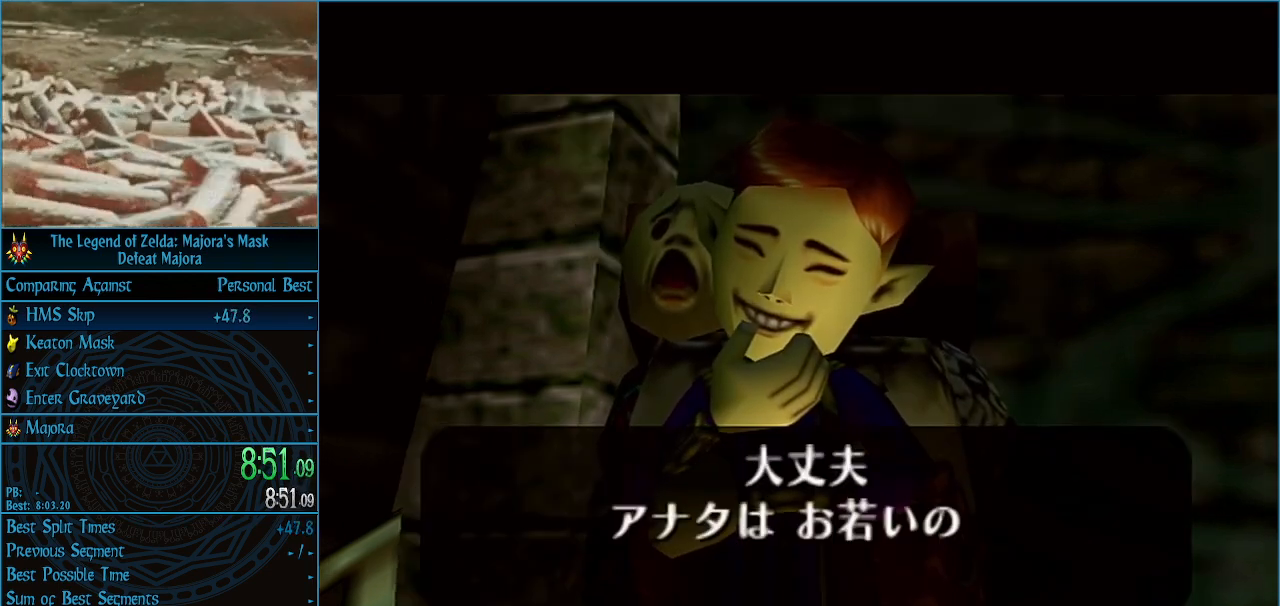
{"buttons": ["A"], "left_stick": "center", "events": [[67, "A", "up"], [67, "B", "down"], [100, "B", "up"], [133, "A", "down"], [167, "A", "up"], [167, "B", "down"], [233, "B", "up"], [267, "A", "down"], [333, "A", "up"], [333, "B", "down"], [400, "A", "down"], [400, "B", "up"], [433, "A", "up"], [433, "B", "down"], [500, "A", "down"], [500, "B", "up"]]}
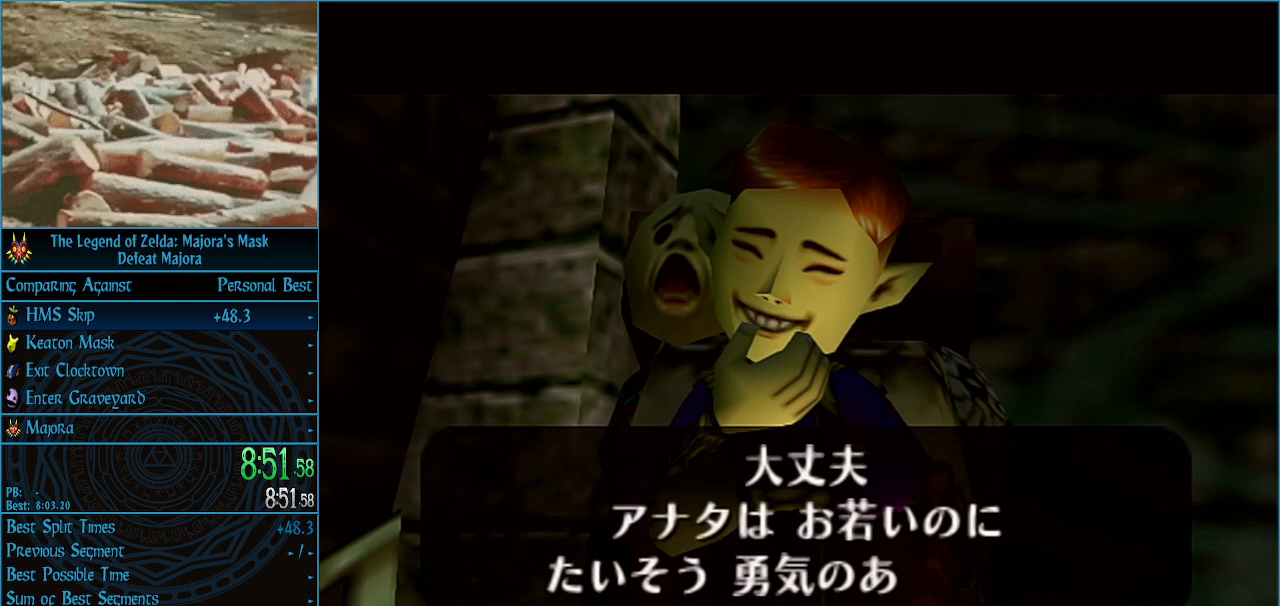
{"buttons": [], "left_stick": "center", "events": [[67, "A", "up"], [67, "B", "down"], [133, "A", "down"], [133, "B", "up"], [200, "A", "up"], [200, "B", "down"], [267, "A", "down"], [267, "B", "up"], [333, "A", "up"], [333, "B", "down"], [400, "A", "down"], [400, "B", "up"], [433, "A", "up"], [433, "B", "down"], [467, "B", "up"]]}
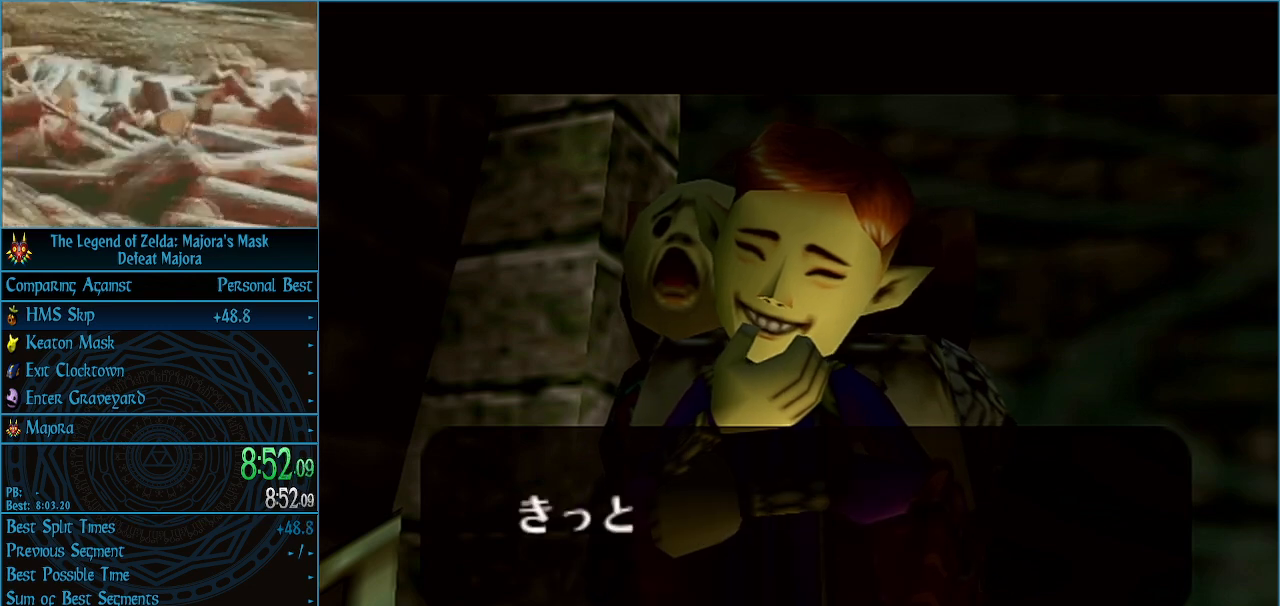
{"buttons": ["B"], "left_stick": "center", "events": [[33, "A", "down"], [100, "A", "up"], [100, "B", "down"], [133, "B", "up"], [167, "A", "down"], [200, "A", "up"], [200, "B", "down"], [233, "B", "up"], [267, "A", "down"], [333, "A", "up"], [333, "B", "down"], [400, "A", "down"], [400, "B", "up"], [433, "B", "down"], [467, "A", "up"]]}
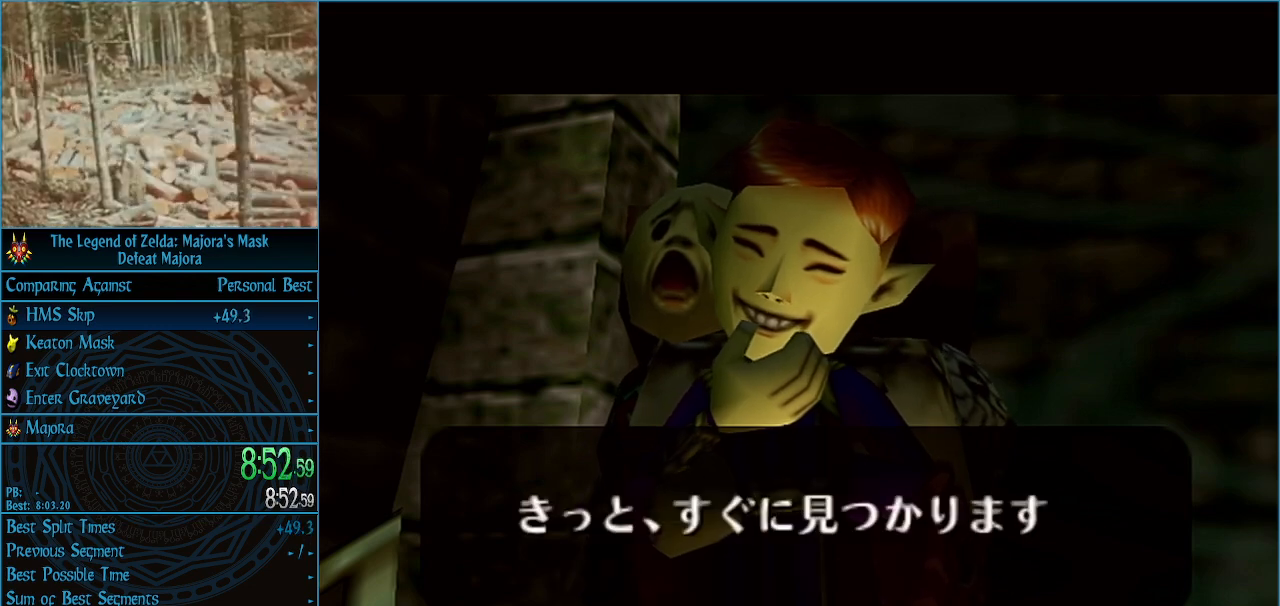
{"buttons": ["B"], "left_stick": "center", "events": [[33, "A", "down"], [33, "B", "up"], [100, "A", "up"], [100, "B", "down"], [133, "A", "down"], [133, "B", "up"], [200, "A", "up"], [200, "B", "down"], [267, "A", "down"], [267, "B", "up"], [333, "A", "up"], [333, "B", "down"], [400, "A", "down"], [400, "B", "up"], [467, "A", "up"], [467, "B", "down"]]}
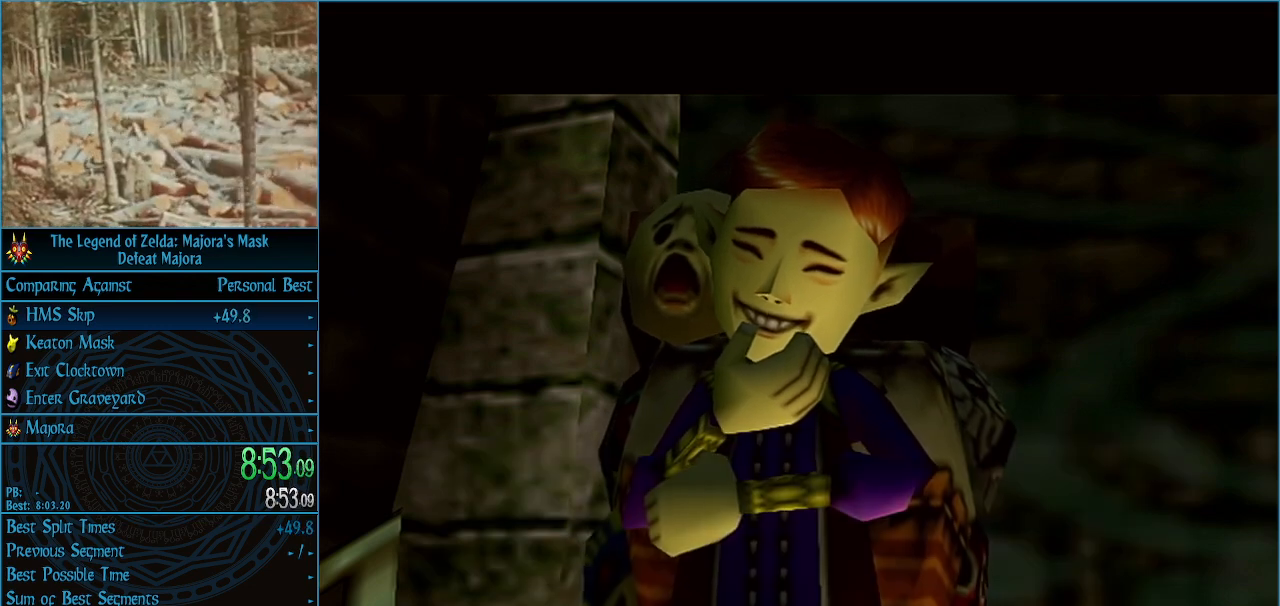
{"buttons": ["B"], "left_stick": "center", "events": [[33, "A", "down"], [33, "B", "up"], [100, "A", "up"], [100, "B", "down"], [133, "B", "up"], [167, "A", "down"], [233, "A", "up"], [233, "B", "down"], [300, "A", "down"], [300, "B", "up"], [367, "A", "up"], [367, "B", "down"], [400, "B", "up"], [433, "A", "down"], [467, "A", "up"], [467, "B", "down"]]}
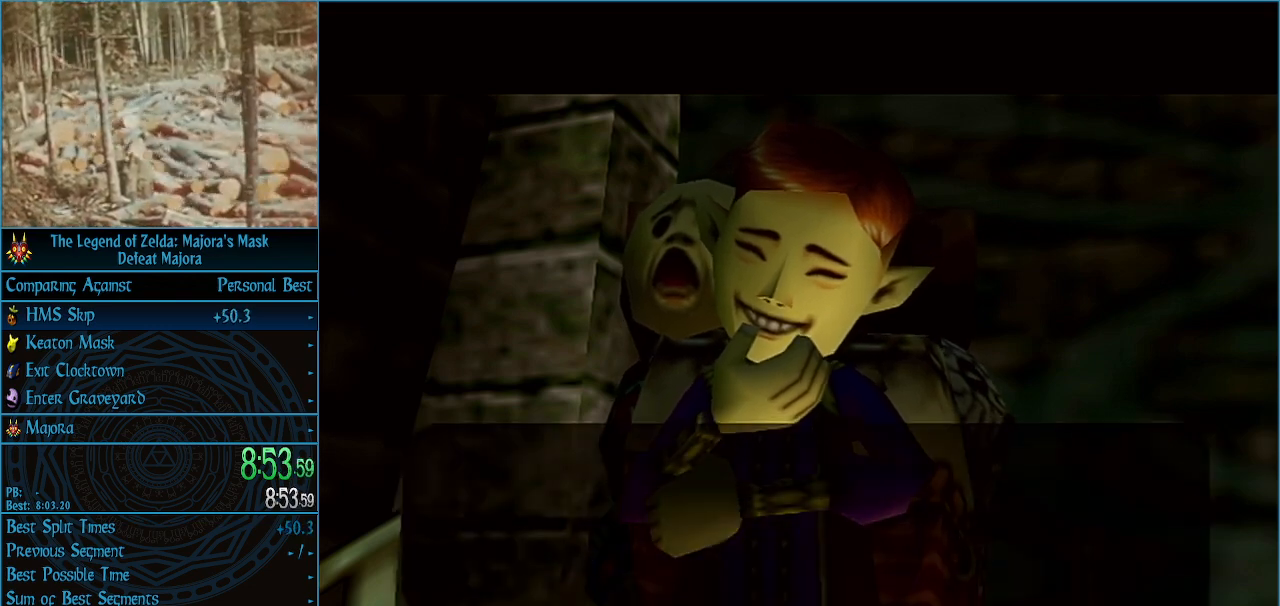
{"buttons": ["B"], "left_stick": "center", "events": [[33, "B", "up"], [67, "A", "down"], [133, "A", "up"], [133, "B", "down"], [167, "A", "down"], [167, "B", "up"], [267, "A", "up"], [267, "B", "down"], [300, "B", "up"], [333, "A", "down"], [400, "A", "up"], [400, "B", "down"], [433, "A", "down"], [433, "B", "up"], [500, "A", "up"], [500, "B", "down"]]}
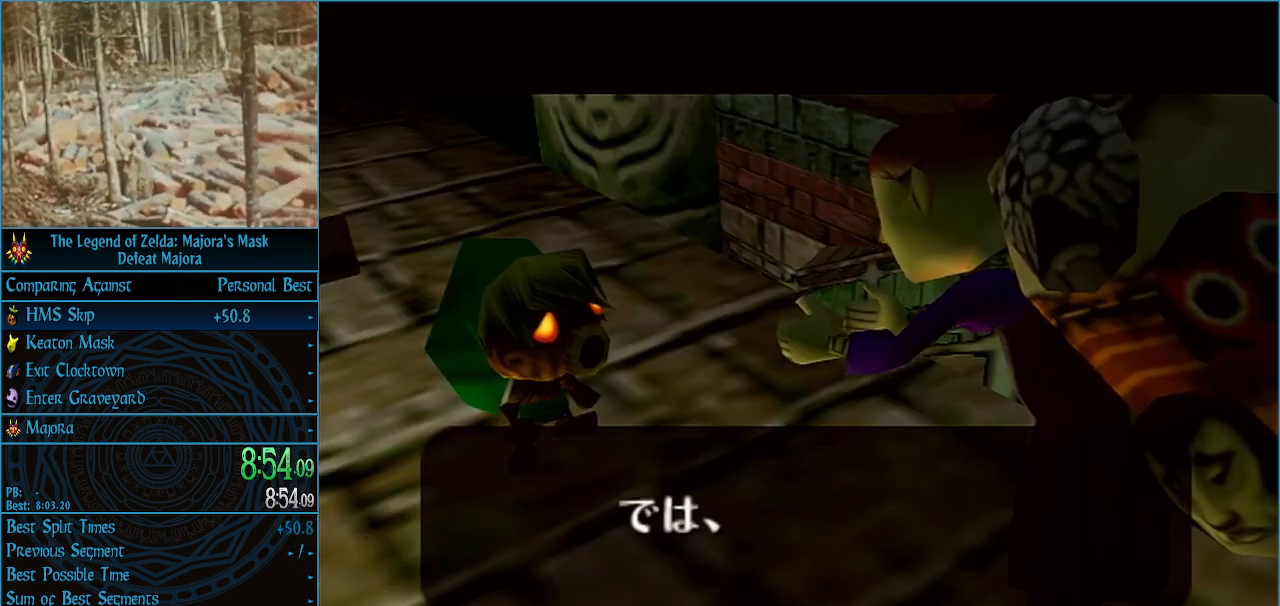
{"buttons": ["A"], "left_stick": "center", "events": [[67, "A", "down"], [67, "B", "up"], [133, "A", "up"], [133, "B", "down"], [167, "B", "up"], [200, "A", "down"], [267, "A", "up"], [267, "B", "down"], [333, "B", "up"], [367, "A", "down"], [400, "A", "up"], [400, "B", "down"], [433, "B", "up"], [467, "A", "down"]]}
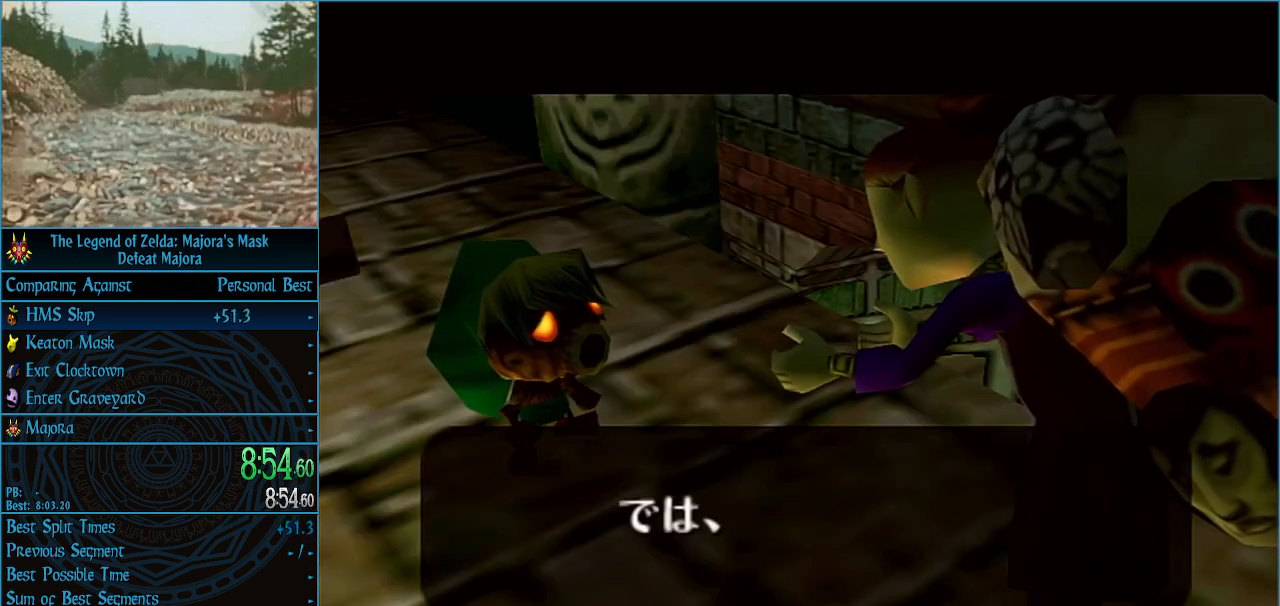
{"buttons": [], "left_stick": "center", "events": [[33, "B", "down"], [67, "A", "up"], [100, "A", "down"], [100, "B", "up"], [167, "A", "up"], [167, "B", "down"], [233, "A", "down"], [233, "B", "up"], [333, "A", "up"], [333, "B", "down"], [367, "A", "down"], [367, "B", "up"], [433, "B", "down"], [467, "A", "up"], [500, "B", "up"]]}
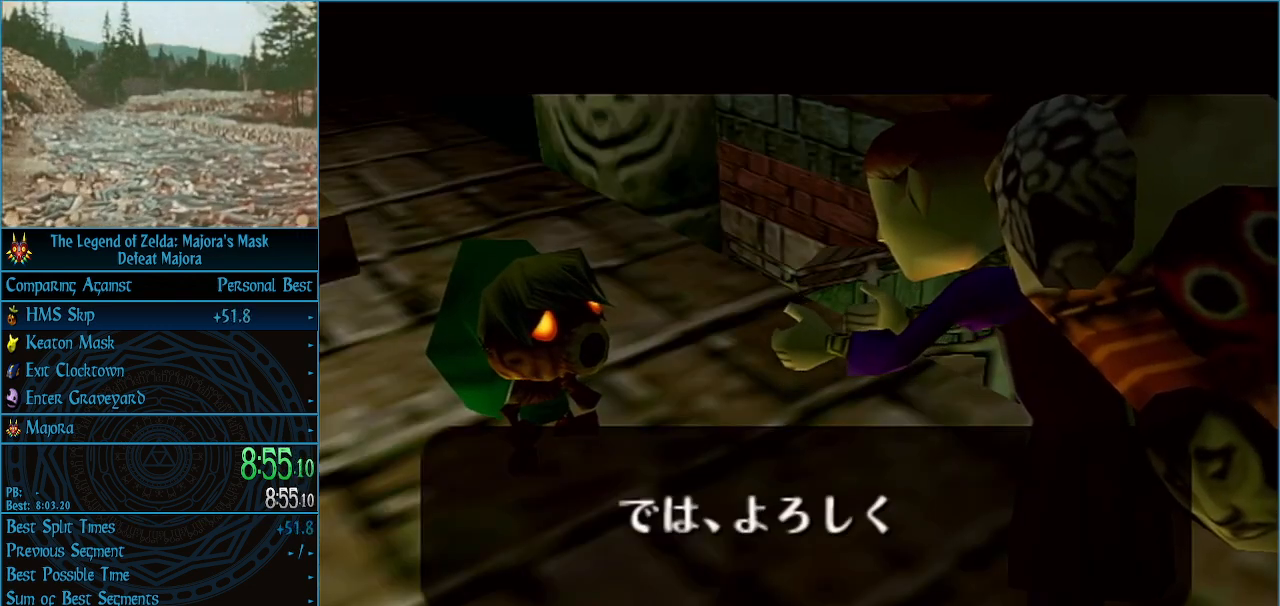
{"buttons": ["B"], "left_stick": "center", "events": [[33, "A", "down"], [100, "A", "up"], [100, "B", "down"], [133, "A", "down"], [133, "B", "up"], [233, "B", "down"], [267, "A", "up"], [300, "A", "down"], [300, "B", "up"], [400, "A", "up"], [400, "B", "down"], [433, "A", "down"], [433, "B", "up"], [500, "A", "up"], [500, "B", "down"]]}
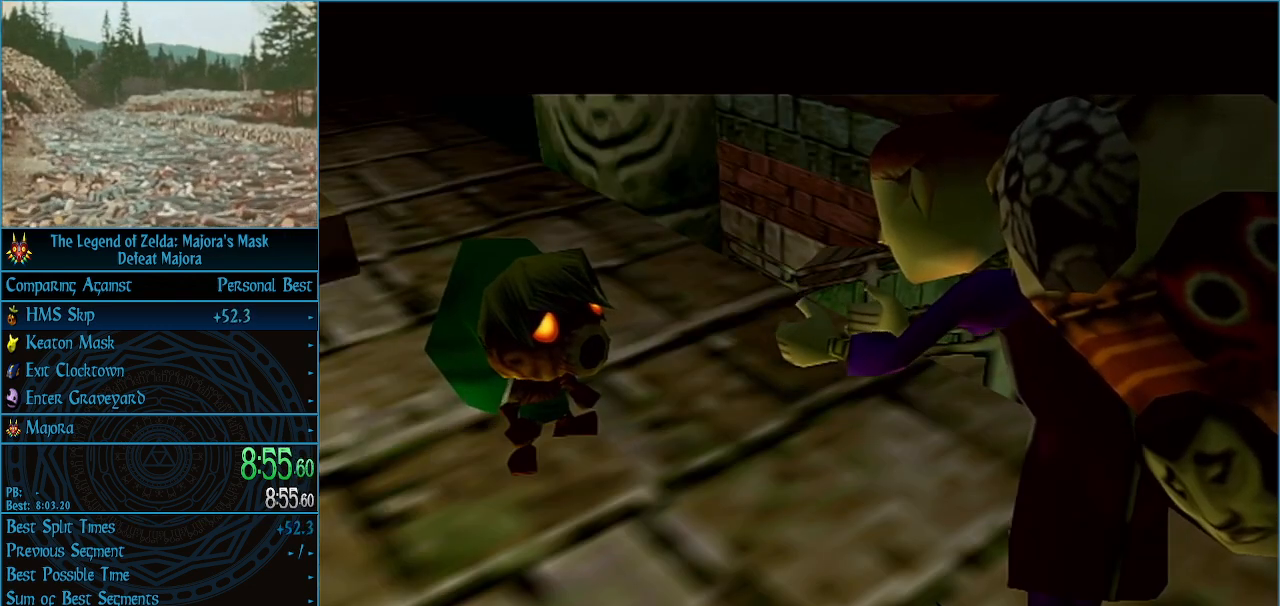
{"buttons": ["A"], "left_stick": "center", "events": [[33, "B", "up"], [67, "A", "down"], [100, "A", "up"], [100, "B", "down"], [167, "B", "up"], [200, "A", "down"], [267, "A", "up"], [267, "B", "down"], [300, "B", "up"], [333, "A", "down"], [367, "B", "down"], [400, "A", "up"], [433, "A", "down"], [433, "B", "up"]]}
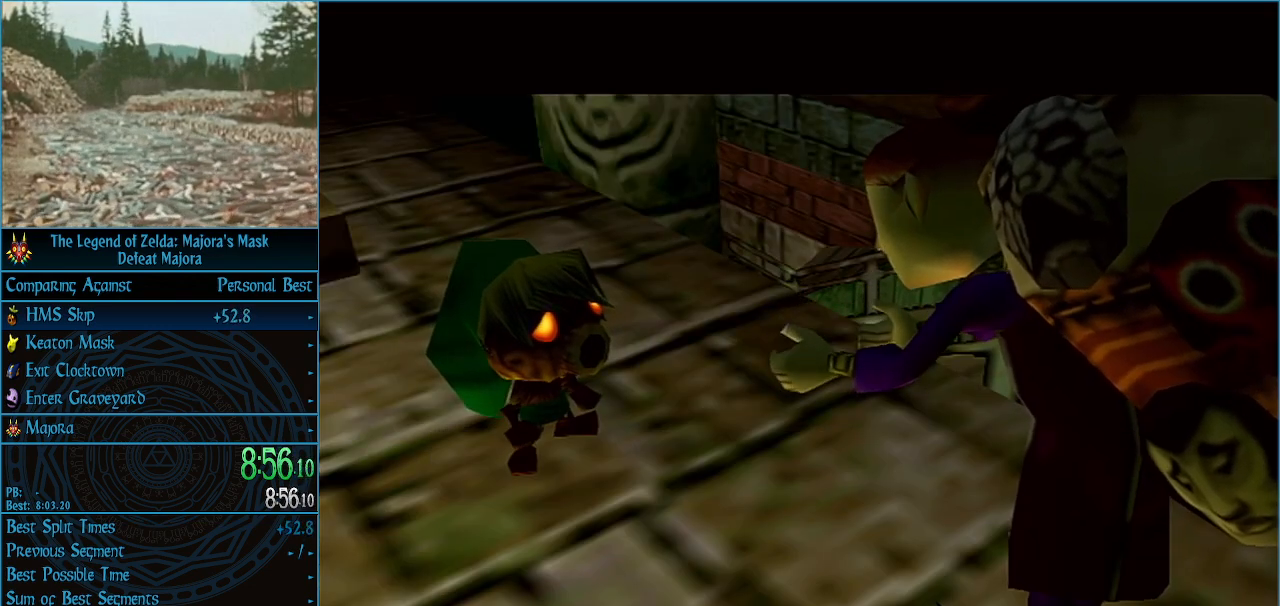
{"buttons": ["A"], "left_stick": "center", "events": [[33, "A", "up"], [33, "B", "down"], [100, "A", "down"], [100, "B", "up"], [167, "A", "up"], [167, "B", "down"], [200, "B", "up"], [233, "A", "down"], [300, "A", "up"], [300, "B", "down"], [367, "A", "down"], [367, "B", "up"], [433, "A", "up"], [433, "B", "down"], [500, "A", "down"], [500, "B", "up"]]}
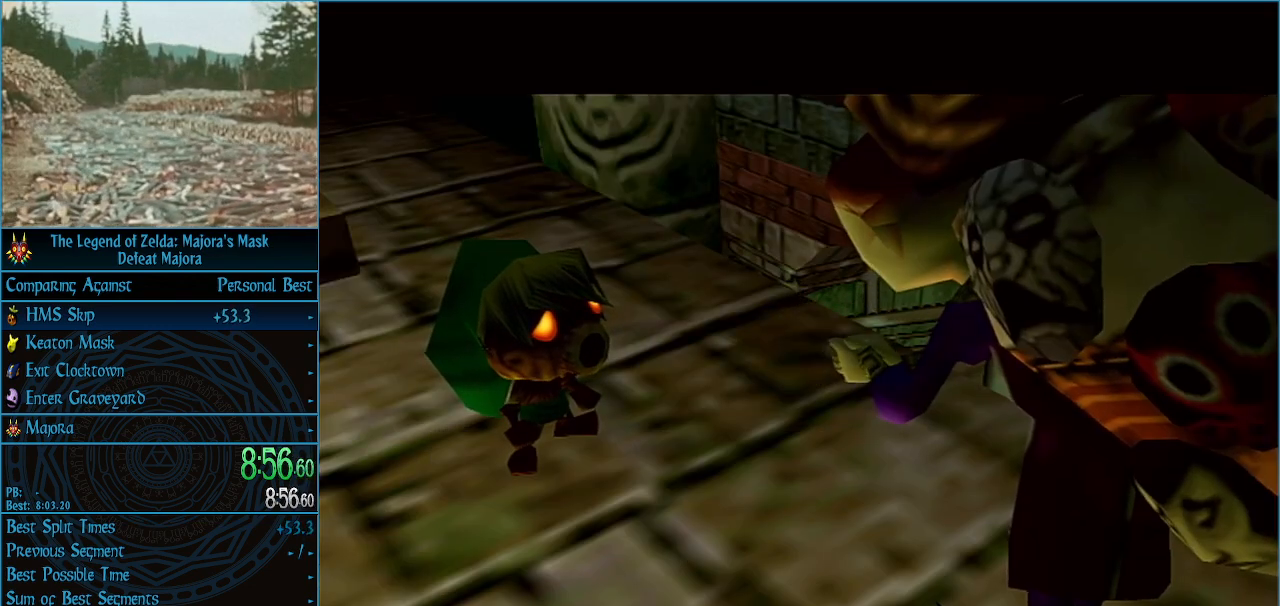
{"buttons": ["B"], "left_stick": "center", "events": [[67, "B", "down"], [100, "A", "up"], [133, "A", "down"], [133, "B", "up"], [233, "A", "up"], [233, "B", "down"], [267, "B", "up"], [300, "A", "down"], [367, "A", "up"], [367, "B", "down"], [400, "B", "up"], [433, "A", "down"], [500, "A", "up"], [500, "B", "down"]]}
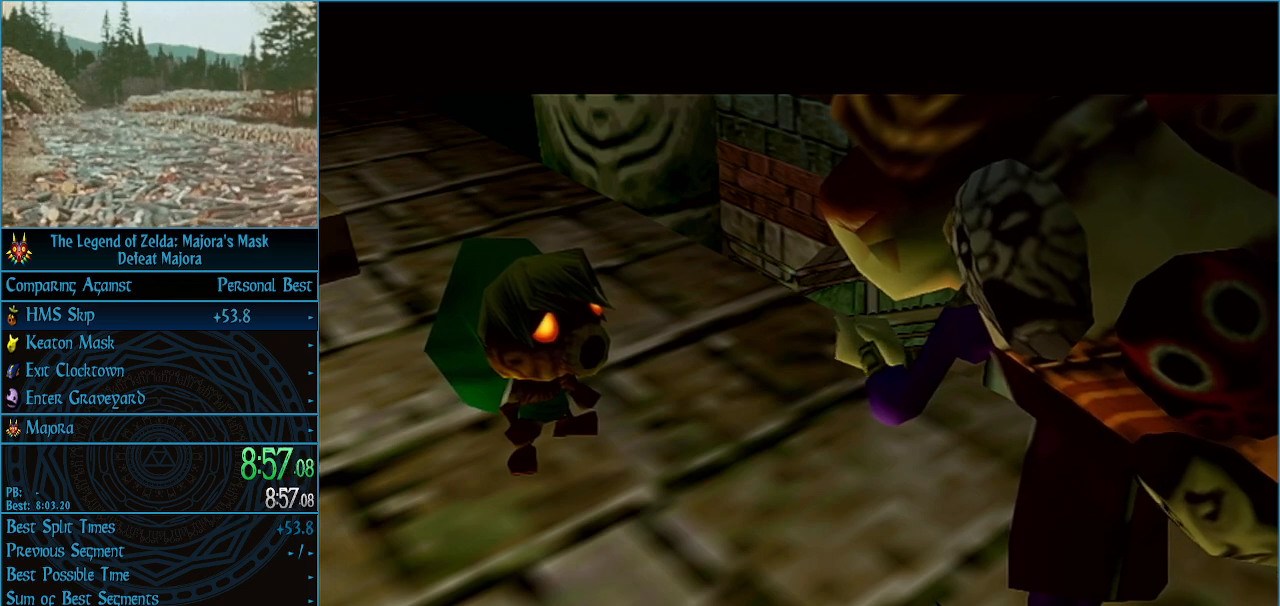
{"buttons": ["A", "B"], "left_stick": "center", "events": [[67, "A", "down"], [67, "B", "up"], [133, "A", "up"], [133, "B", "down"], [167, "B", "up"], [200, "A", "down"], [267, "A", "up"], [267, "B", "down"], [333, "A", "down"], [333, "B", "up"], [400, "B", "down"], [433, "A", "up"], [467, "A", "down"], [467, "B", "up"], [500, "B", "down"]]}
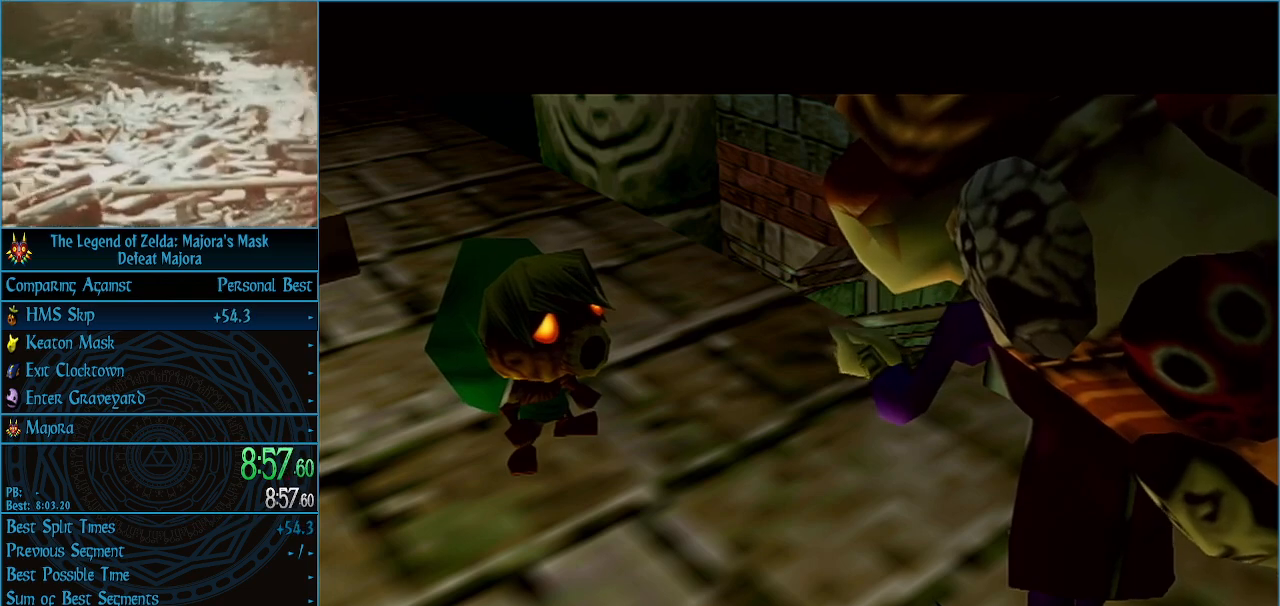
{"buttons": ["A"], "left_stick": "center", "events": [[33, "A", "up"], [100, "A", "down"], [100, "B", "up"], [167, "A", "up"], [167, "B", "down"], [200, "B", "up"], [233, "A", "down"], [300, "A", "up"], [300, "B", "down"], [367, "A", "down"], [367, "B", "up"], [433, "A", "up"], [433, "B", "down"], [500, "A", "down"], [500, "B", "up"]]}
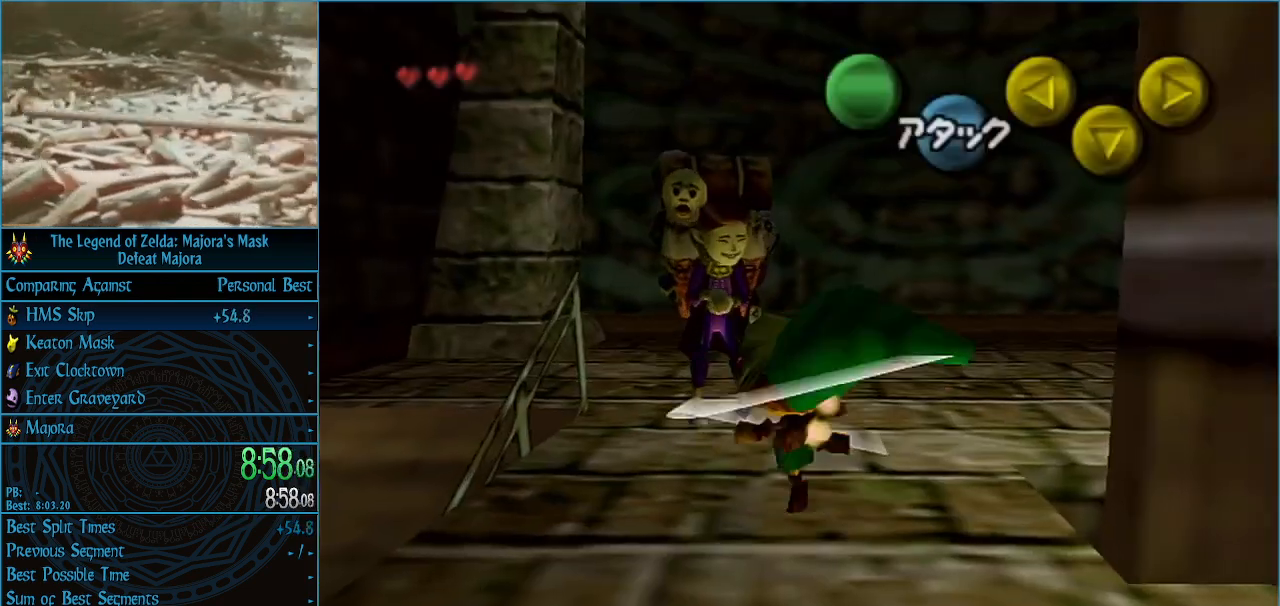
{"buttons": [], "left_stick": "down-right", "events": [[33, "A", "up"], [233, "left_stick", "down-right"], [333, "left_stick", "down"], [433, "left_stick", "down-right"]]}
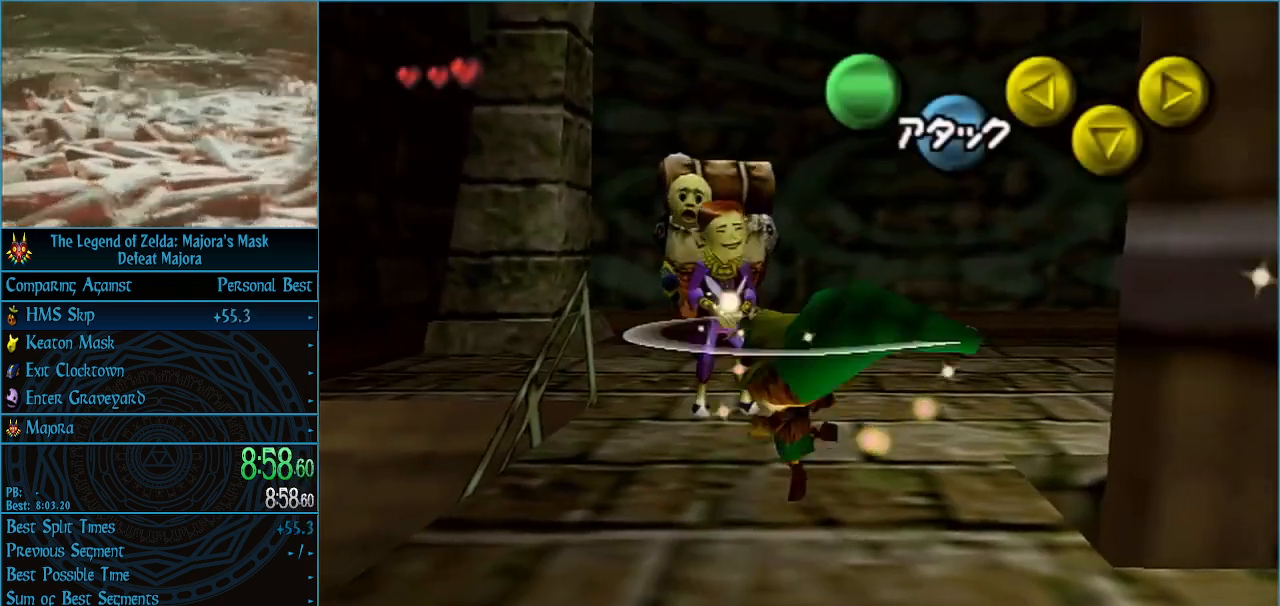
{"buttons": [], "left_stick": "down-right", "events": []}
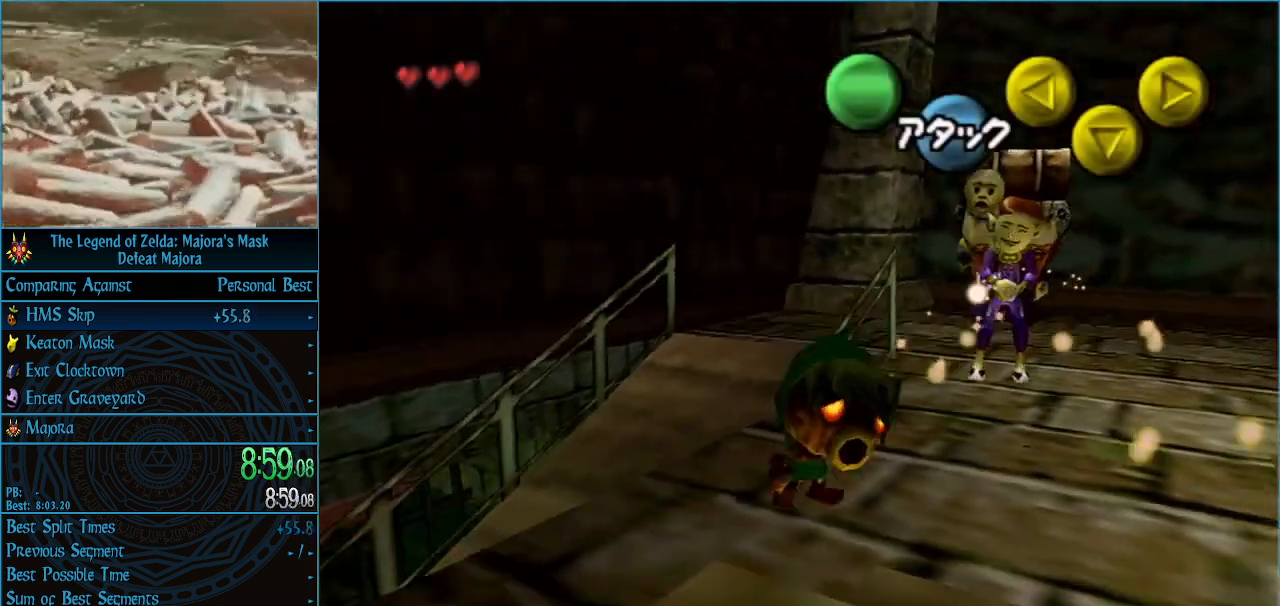
{"buttons": ["A"], "left_stick": "down-right", "events": [[167, "A", "down"]]}